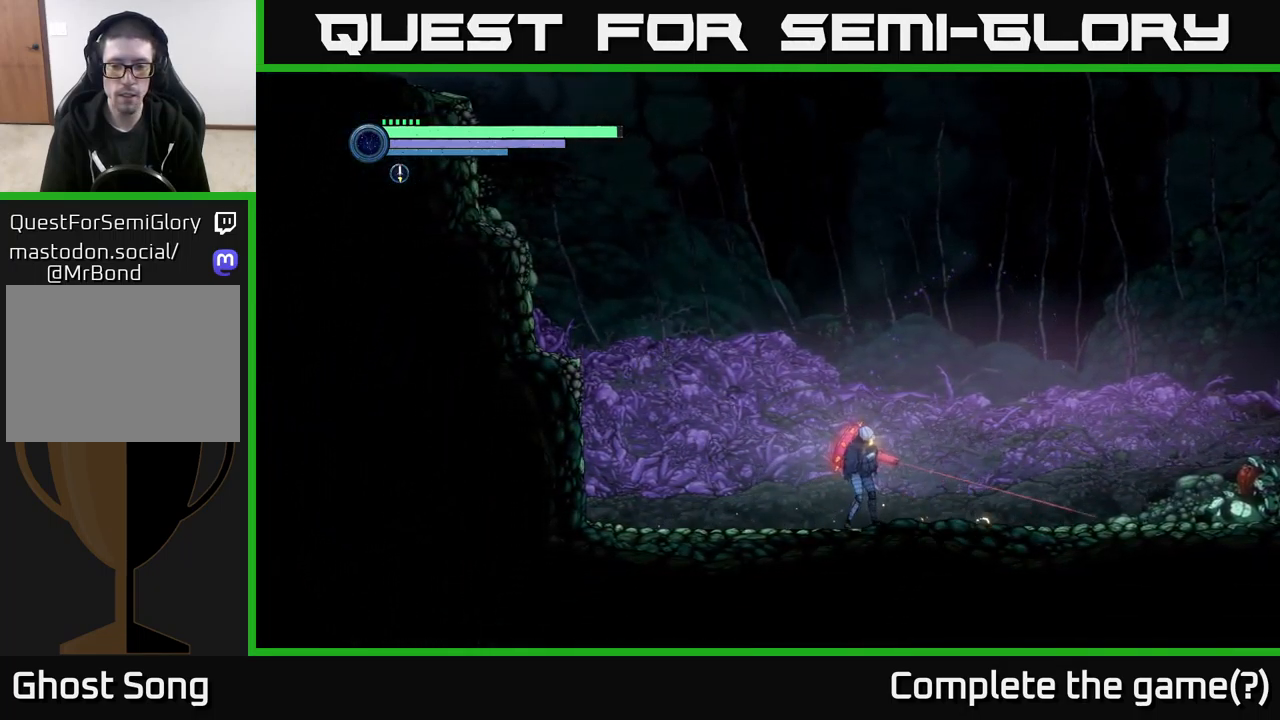
Gameplay with a controller (Xbox layout); each line is a JSON object with the inputs held at the frame after it. "events" lists button and stick changes between this image and that frame as [ms after this image, input, new state], when the widget could be followed in between.
{"buttons": ["R1", "R2"], "left_stick": "right", "right_stick": "center", "events": [[100, "X", "up"], [200, "L2", "up"], [300, "R2", "down"], [384, "R1", "down"]]}
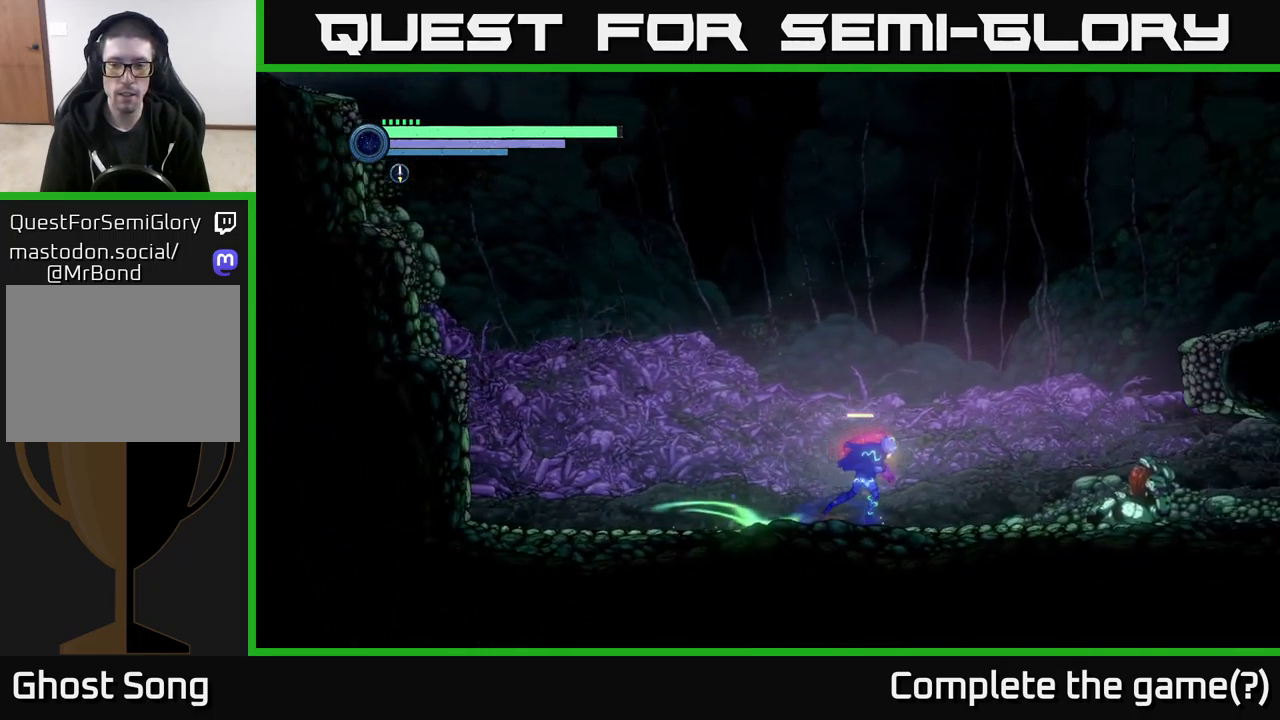
{"buttons": ["A"], "left_stick": "right", "right_stick": "center", "events": [[134, "R1", "up"], [284, "R2", "up"], [367, "A", "down"]]}
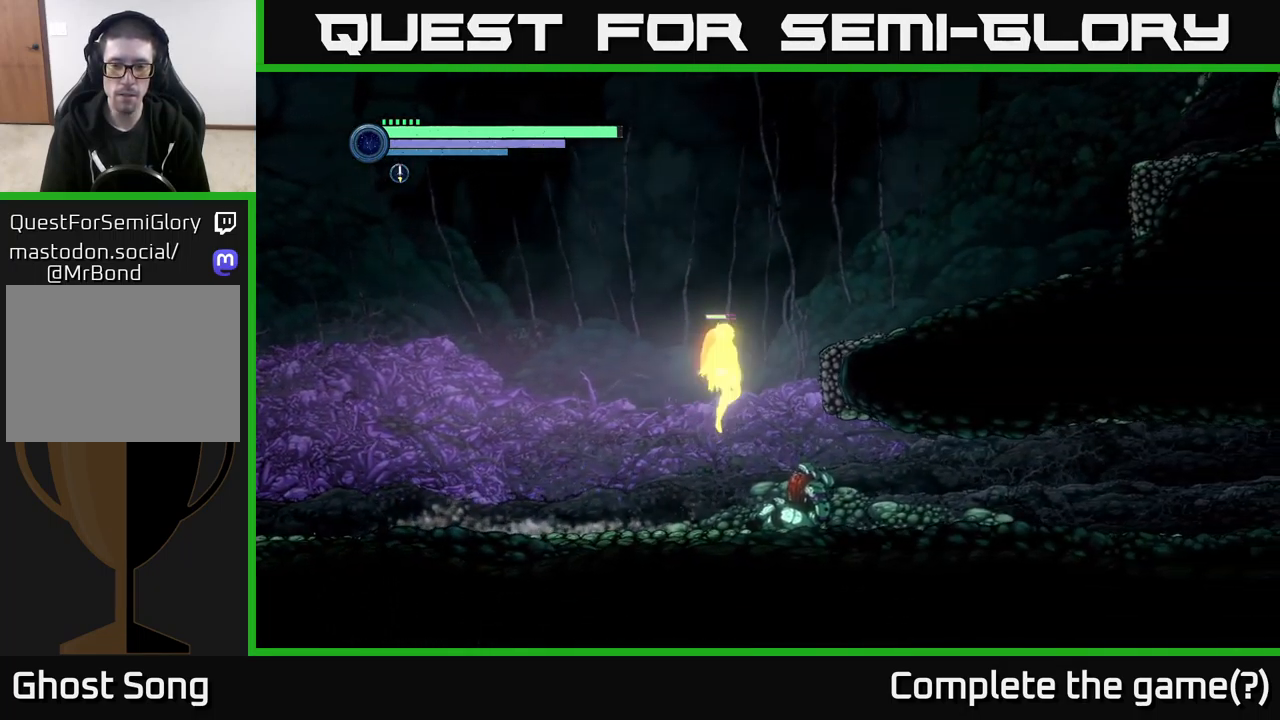
{"buttons": [], "left_stick": "right", "right_stick": "center", "events": [[67, "A", "up"], [150, "A", "down"], [450, "A", "up"]]}
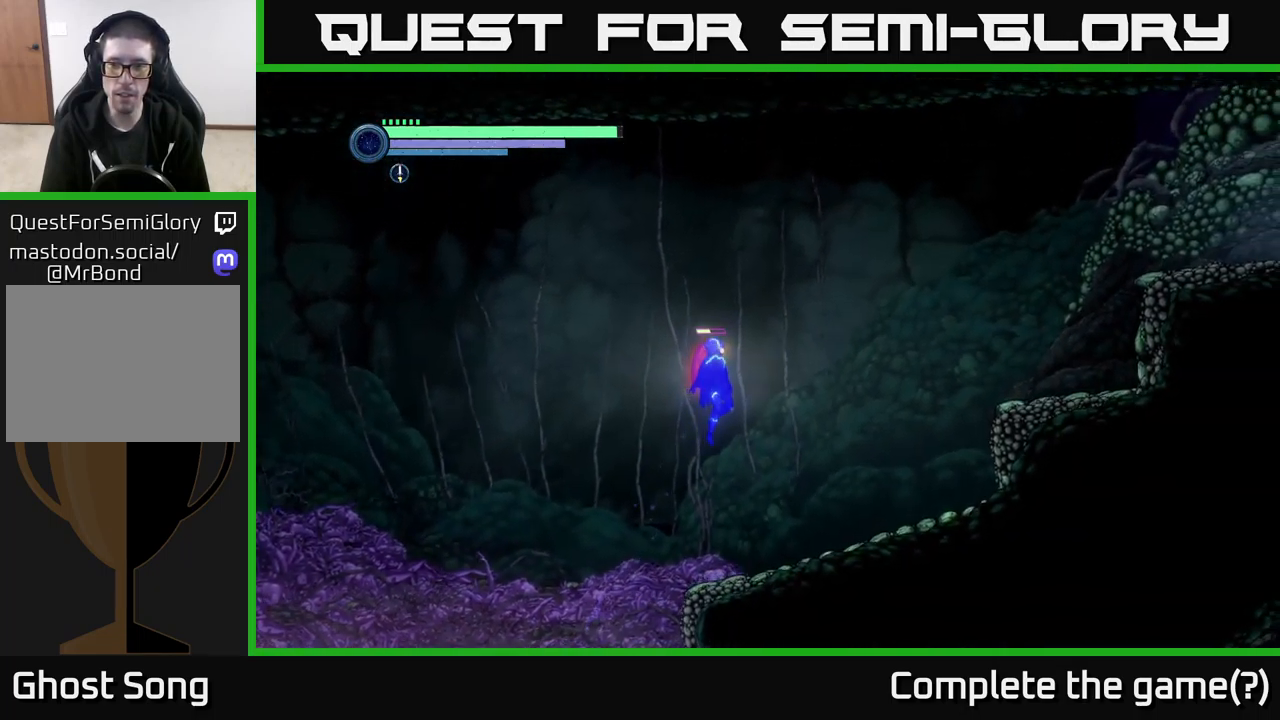
{"buttons": ["R2"], "left_stick": "right", "right_stick": "center", "events": [[17, "left_stick", "center"], [34, "R2", "down"], [150, "left_stick", "right"]]}
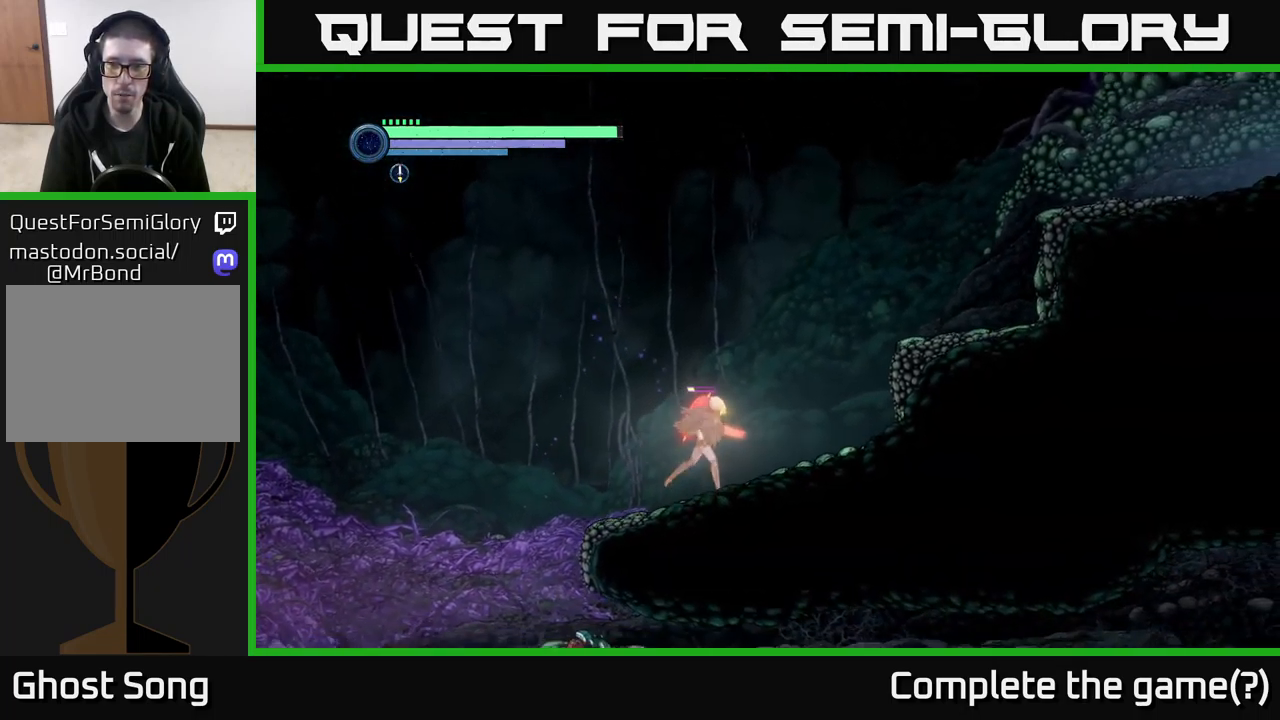
{"buttons": ["A", "R2"], "left_stick": "right", "right_stick": "center", "events": [[117, "A", "down"], [367, "A", "up"], [450, "A", "down"]]}
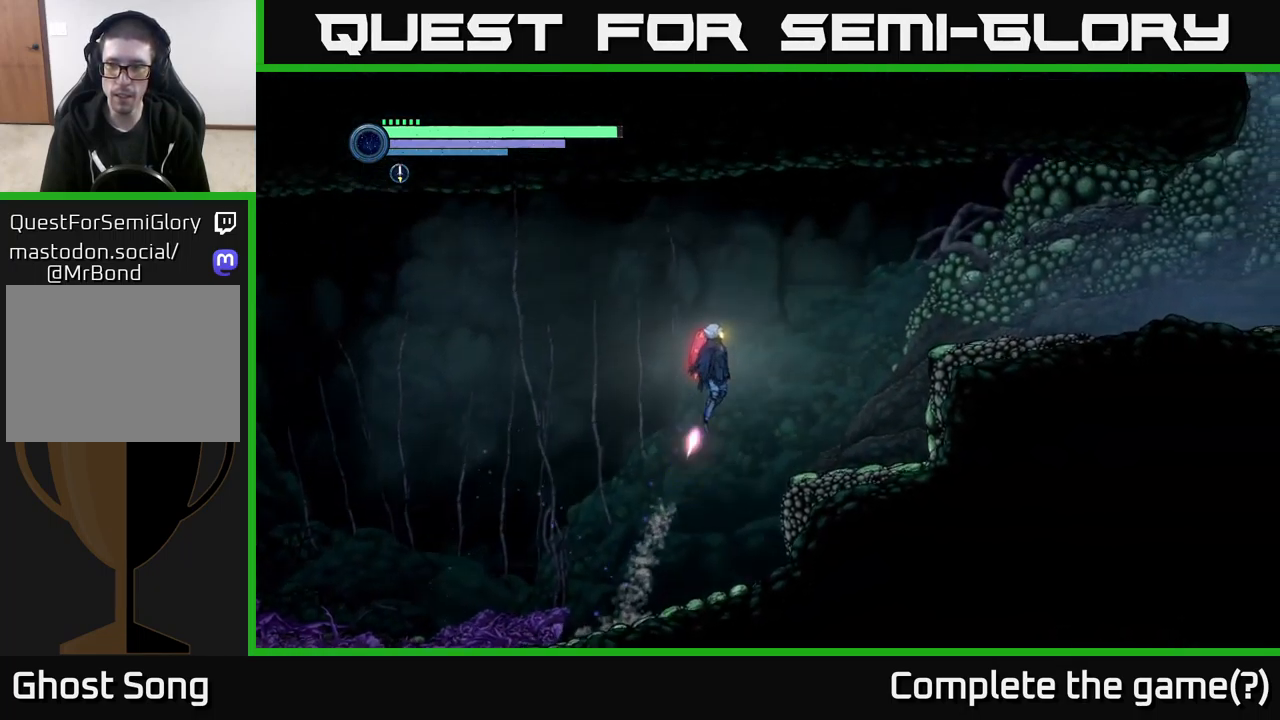
{"buttons": ["R2"], "left_stick": "right", "right_stick": "center", "events": [[384, "A", "up"]]}
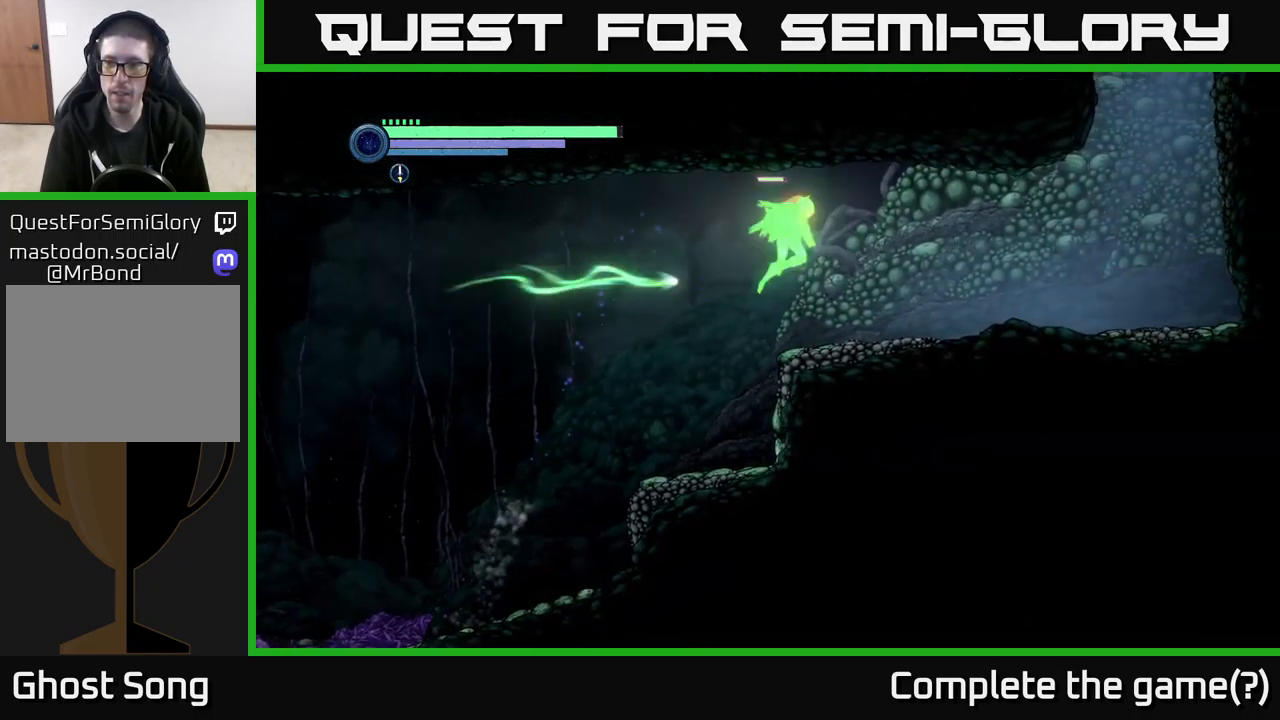
{"buttons": ["SELECT"], "left_stick": "center", "right_stick": "center", "events": [[134, "R2", "up"], [416, "left_stick", "center"], [483, "SELECT", "down"]]}
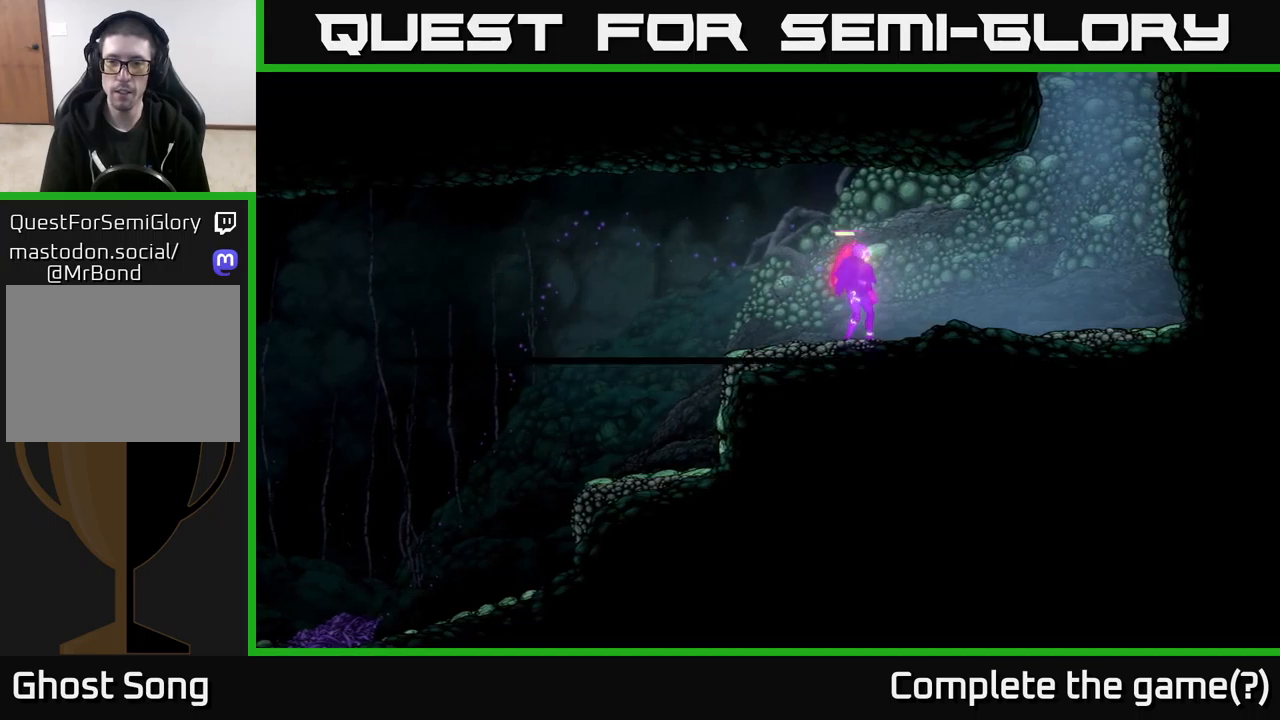
{"buttons": [], "left_stick": "center", "right_stick": "center", "events": [[100, "SELECT", "up"]]}
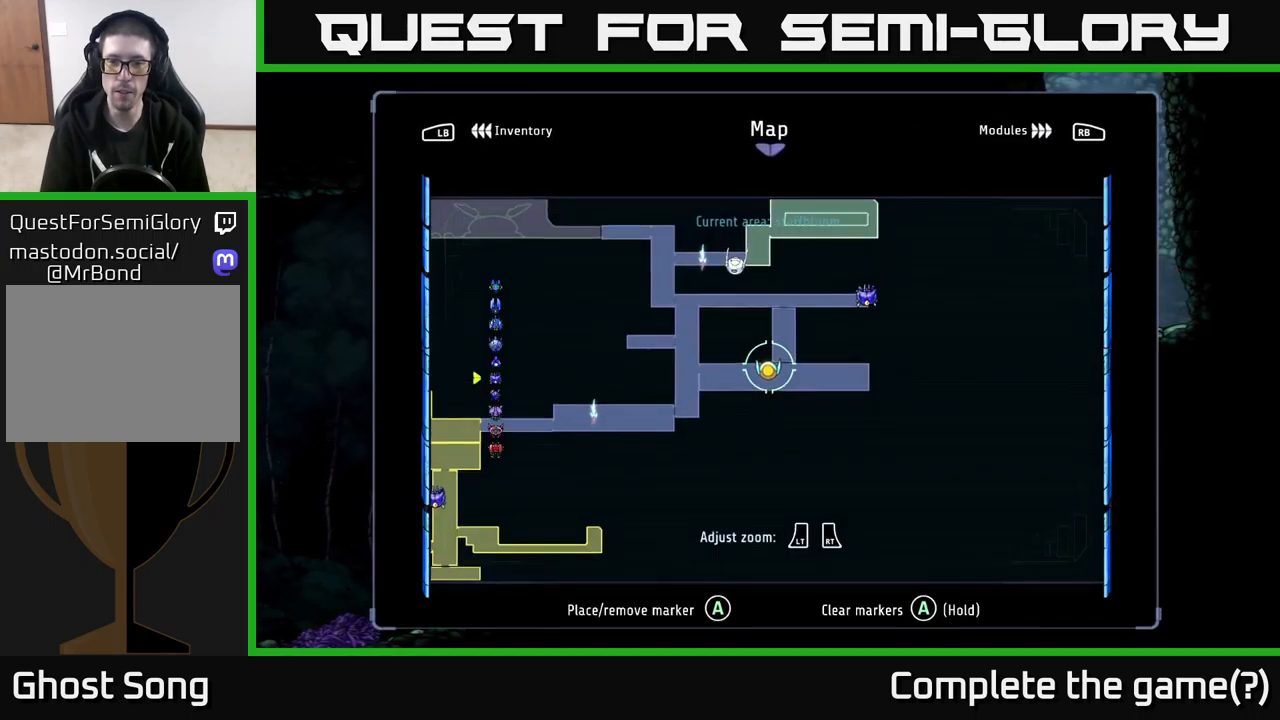
{"buttons": [], "left_stick": "center", "right_stick": "center", "events": [[16, "left_stick", "up"], [183, "left_stick", "center"]]}
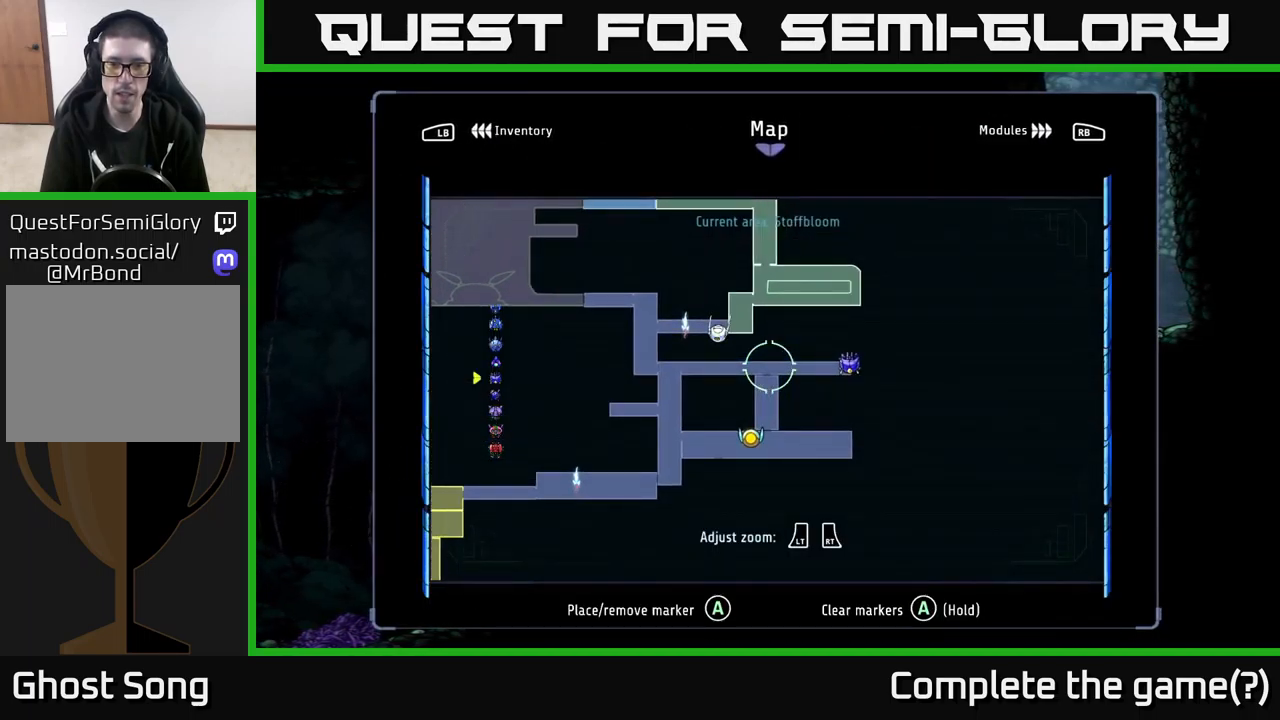
{"buttons": [], "left_stick": "center", "right_stick": "center", "events": [[100, "left_stick", "left"], [433, "left_stick", "center"]]}
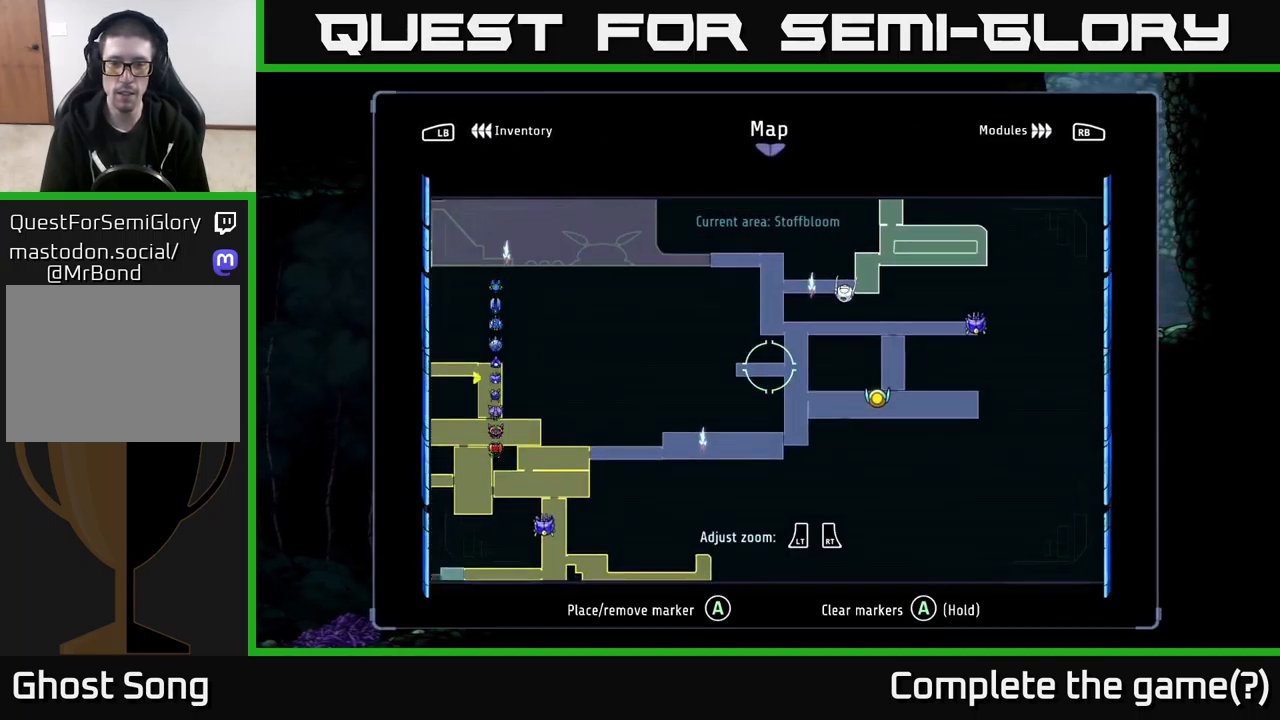
{"buttons": [], "left_stick": "center", "right_stick": "center", "events": [[250, "left_stick", "down-right"], [416, "left_stick", "center"]]}
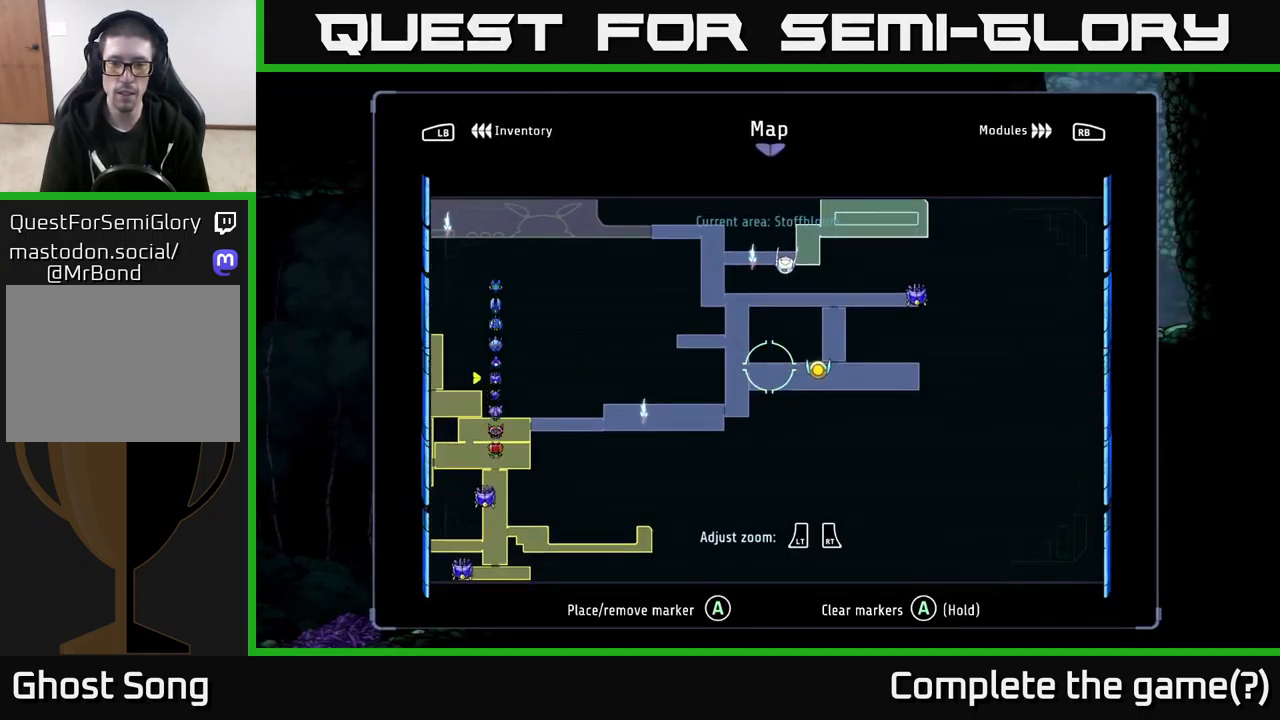
{"buttons": [], "left_stick": "right", "right_stick": "center", "events": [[83, "left_stick", "right"], [200, "left_stick", "center"], [416, "left_stick", "left"], [500, "left_stick", "right"]]}
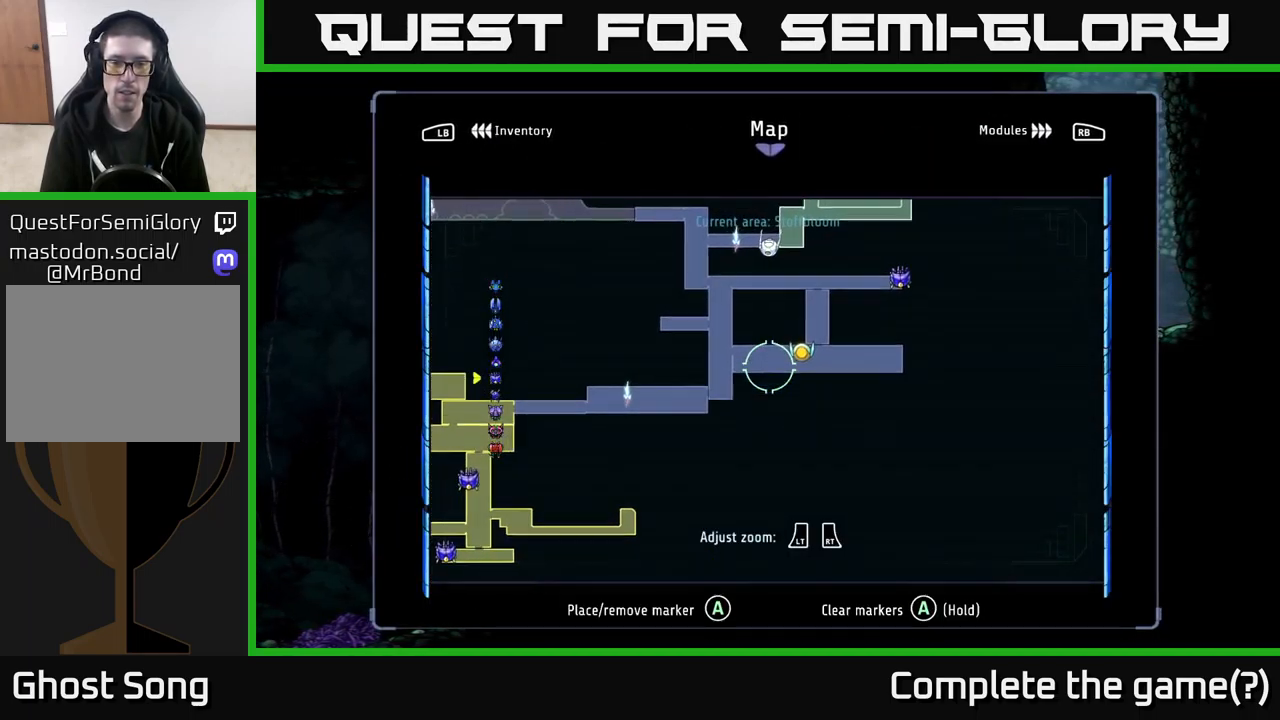
{"buttons": [], "left_stick": "center", "right_stick": "center", "events": [[33, "left_stick", "center"]]}
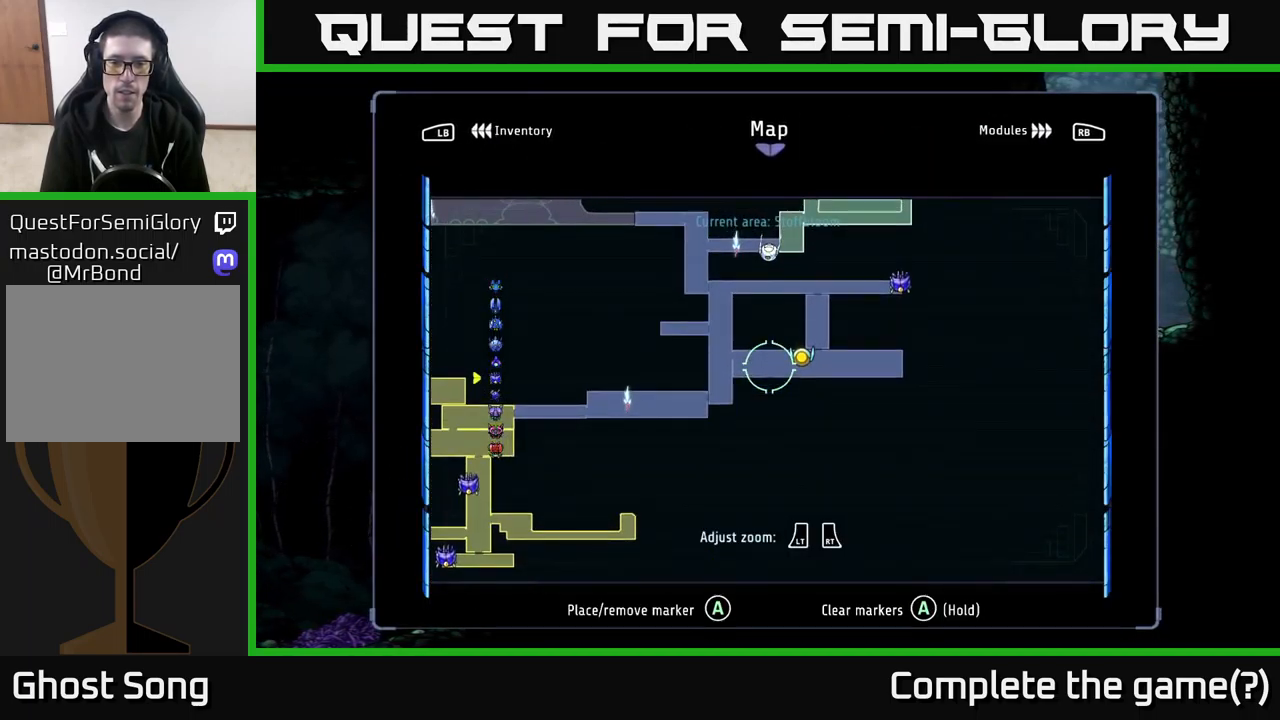
{"buttons": [], "left_stick": "center", "right_stick": "center", "events": [[300, "A", "down"], [366, "A", "up"]]}
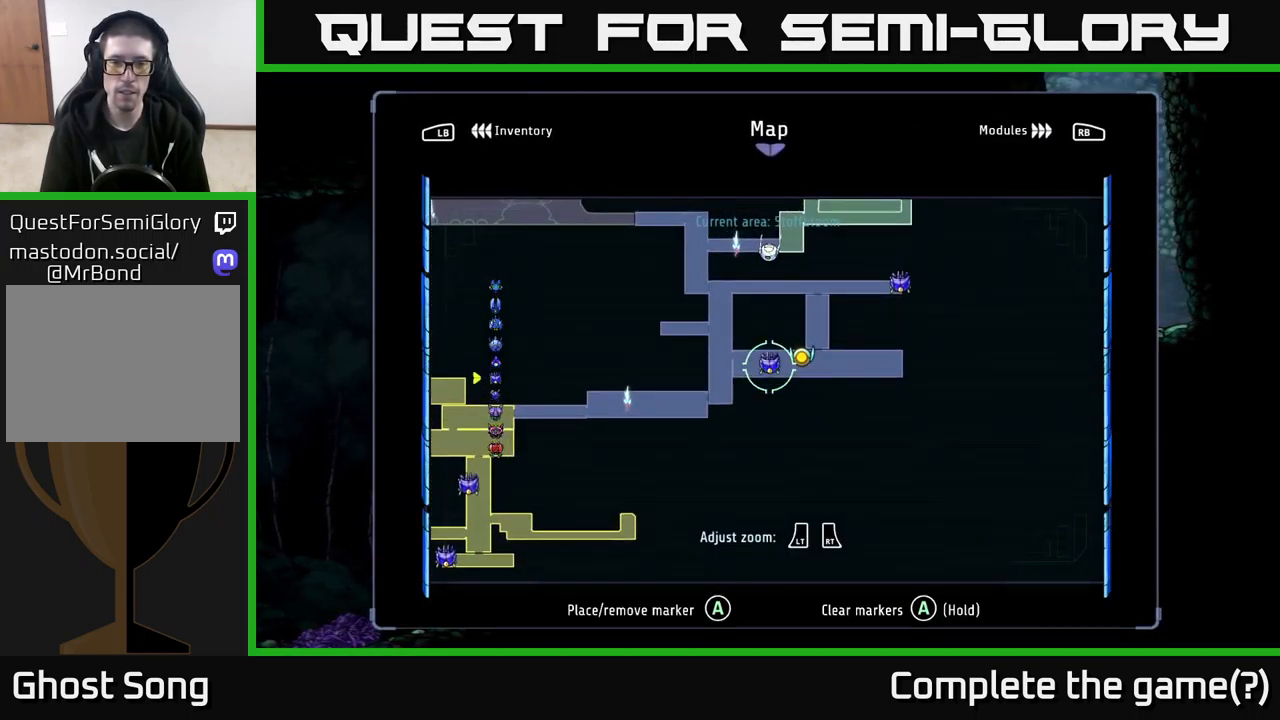
{"buttons": [], "left_stick": "center", "right_stick": "center", "events": []}
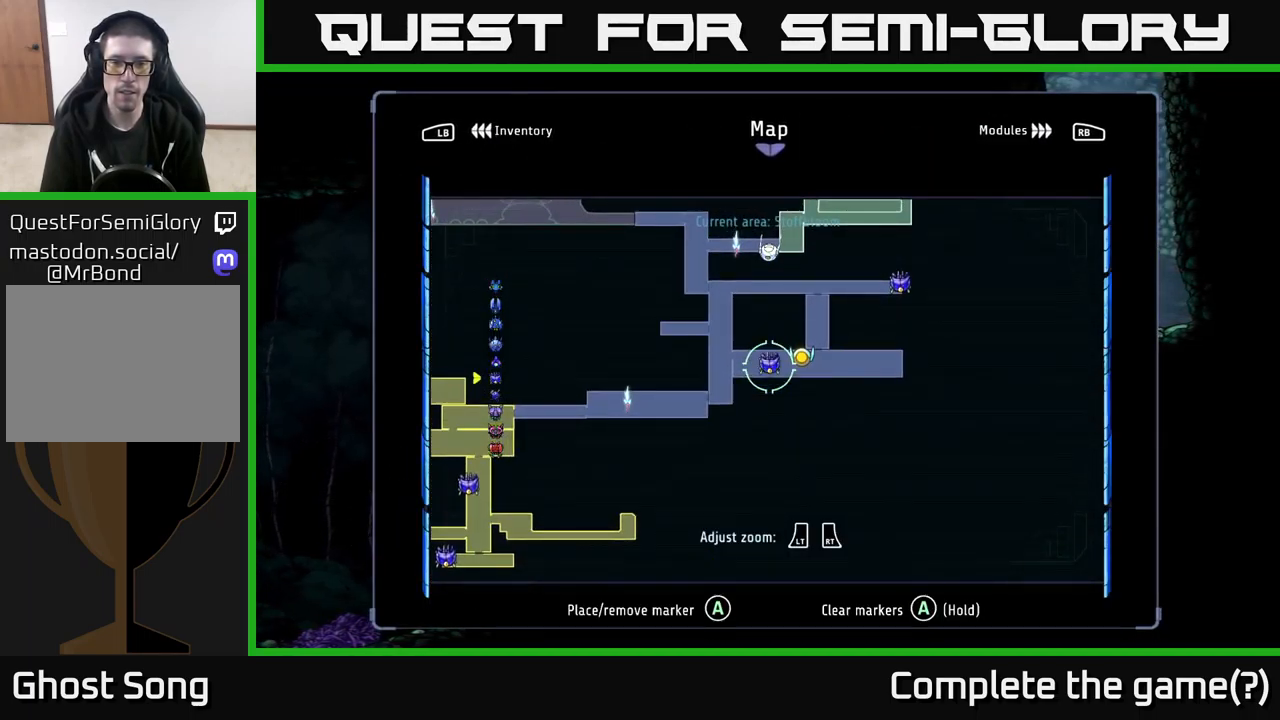
{"buttons": [], "left_stick": "up-right", "right_stick": "center", "events": [[500, "left_stick", "up-right"]]}
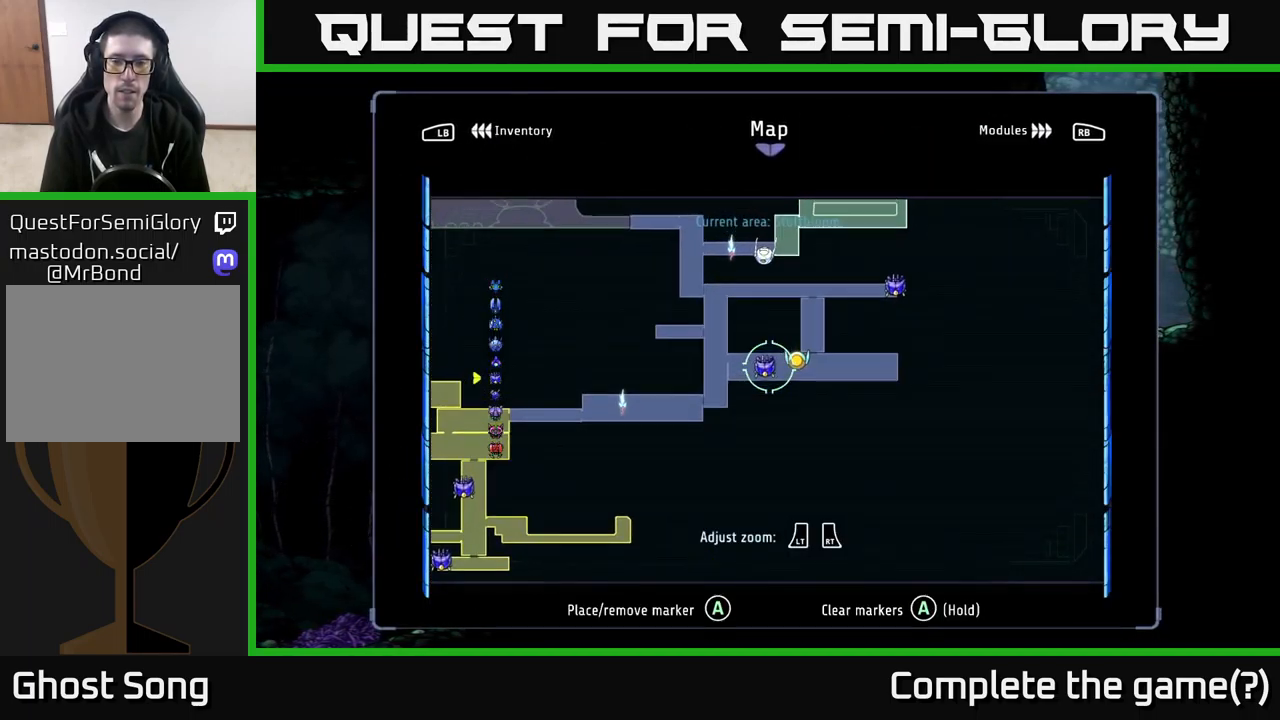
{"buttons": [], "left_stick": "center", "right_stick": "center", "events": [[416, "left_stick", "center"]]}
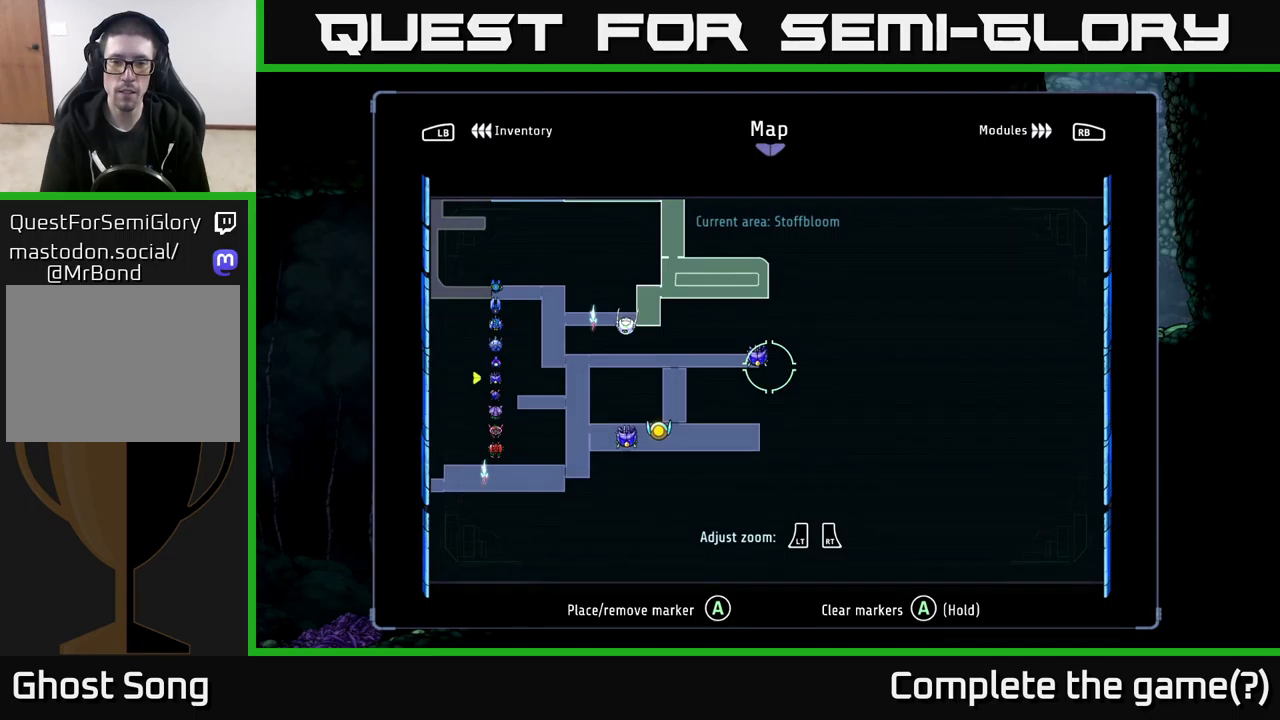
{"buttons": [], "left_stick": "center", "right_stick": "center", "events": [[67, "left_stick", "up"], [150, "left_stick", "center"], [233, "A", "down"], [350, "A", "up"]]}
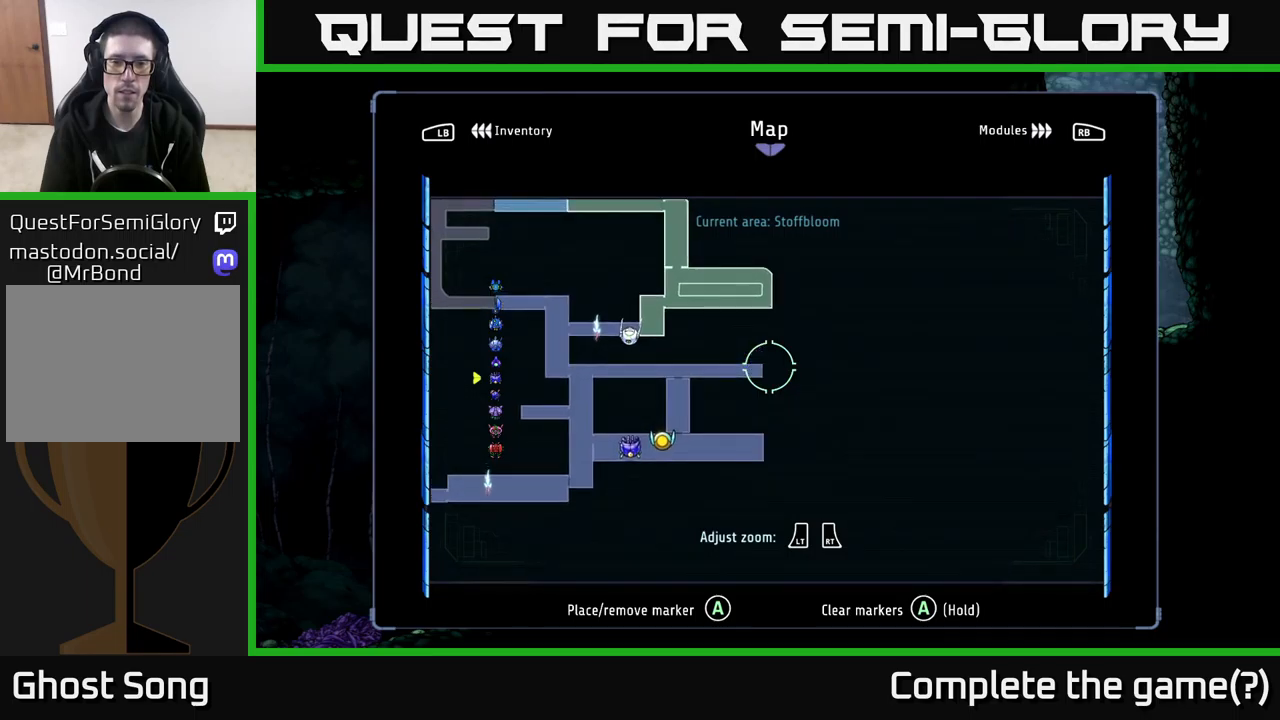
{"buttons": [], "left_stick": "center", "right_stick": "center", "events": [[100, "left_stick", "down-left"], [200, "left_stick", "center"]]}
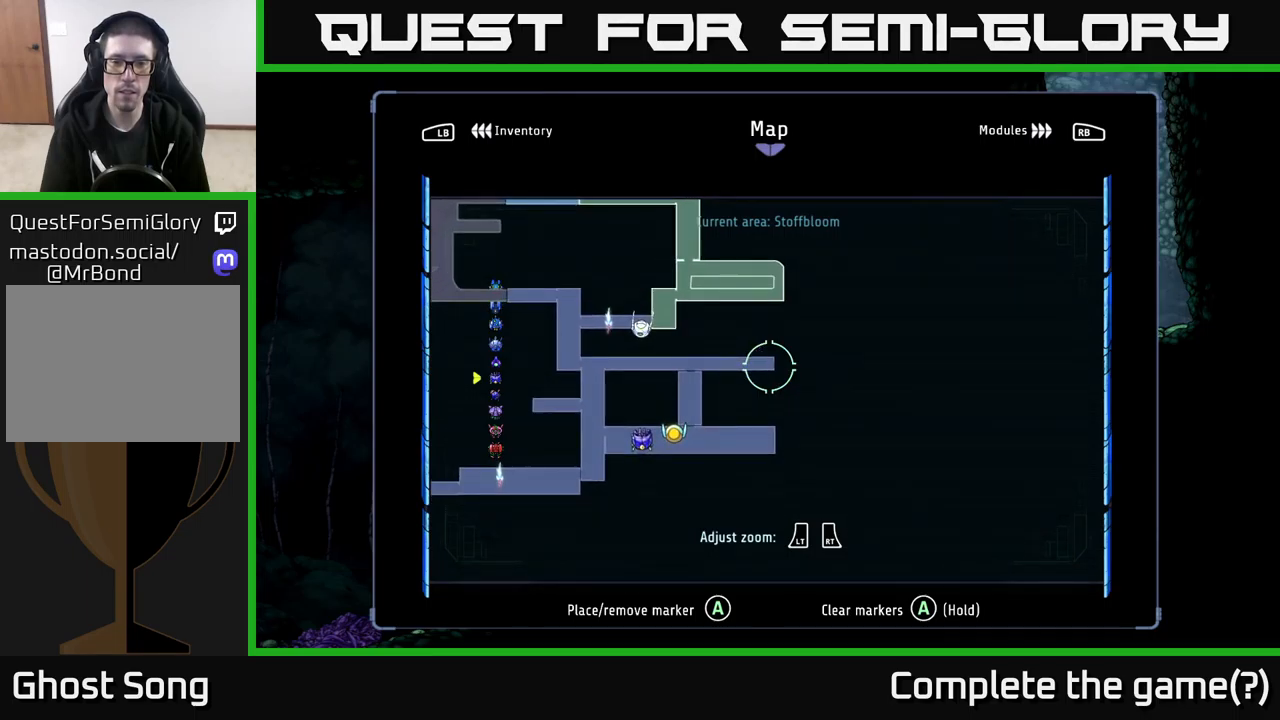
{"buttons": [], "left_stick": "center", "right_stick": "center", "events": []}
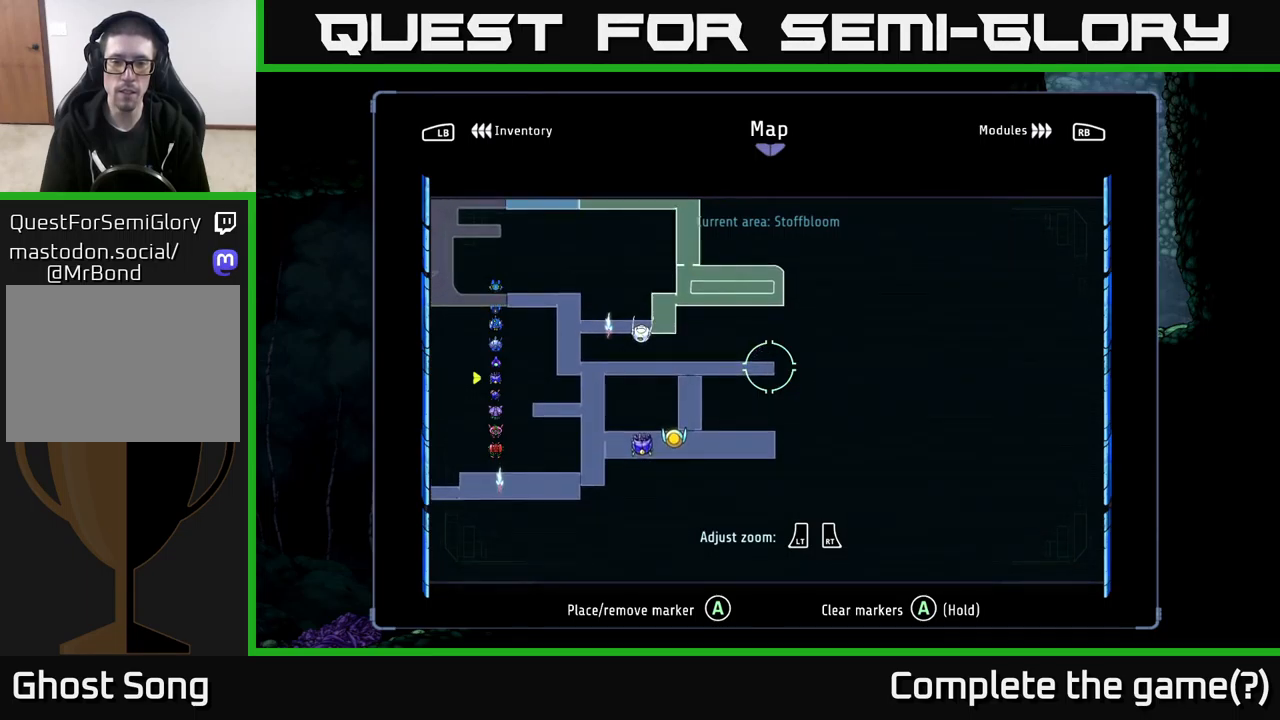
{"buttons": [], "left_stick": "left", "right_stick": "center", "events": [[100, "A", "down"], [167, "A", "up"], [300, "left_stick", "left"]]}
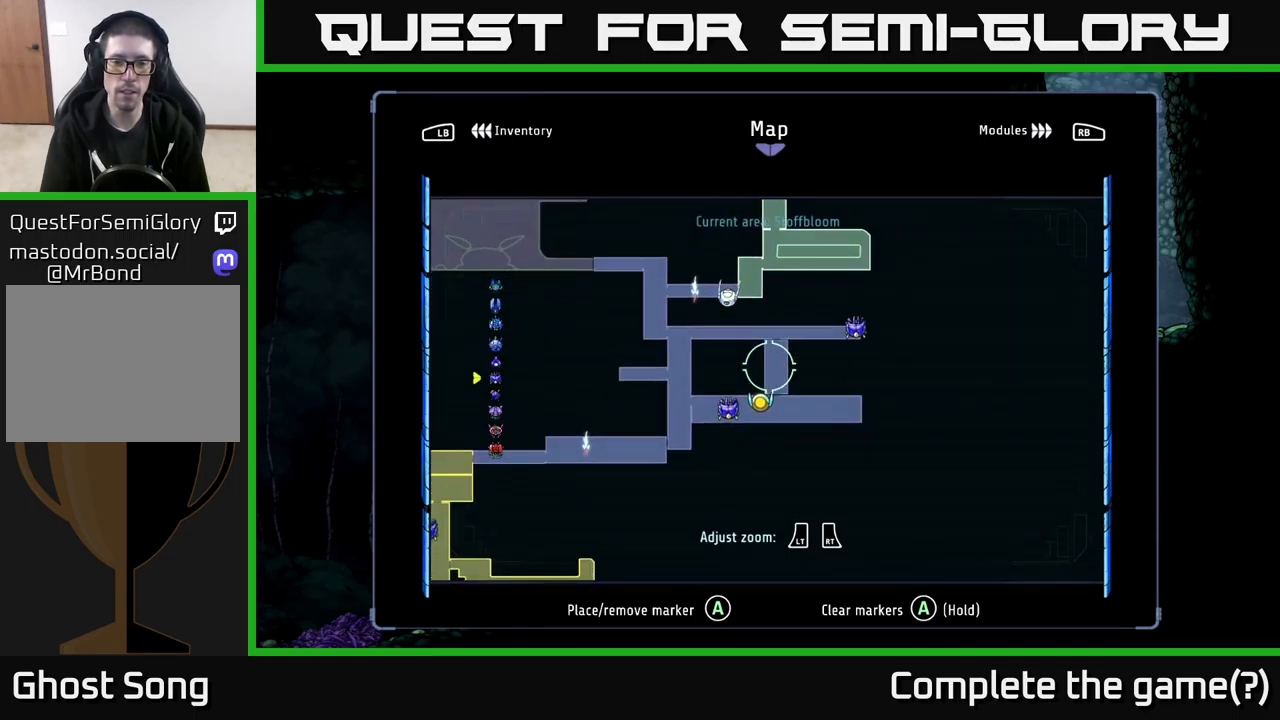
{"buttons": [], "left_stick": "center", "right_stick": "center", "events": [[17, "left_stick", "center"]]}
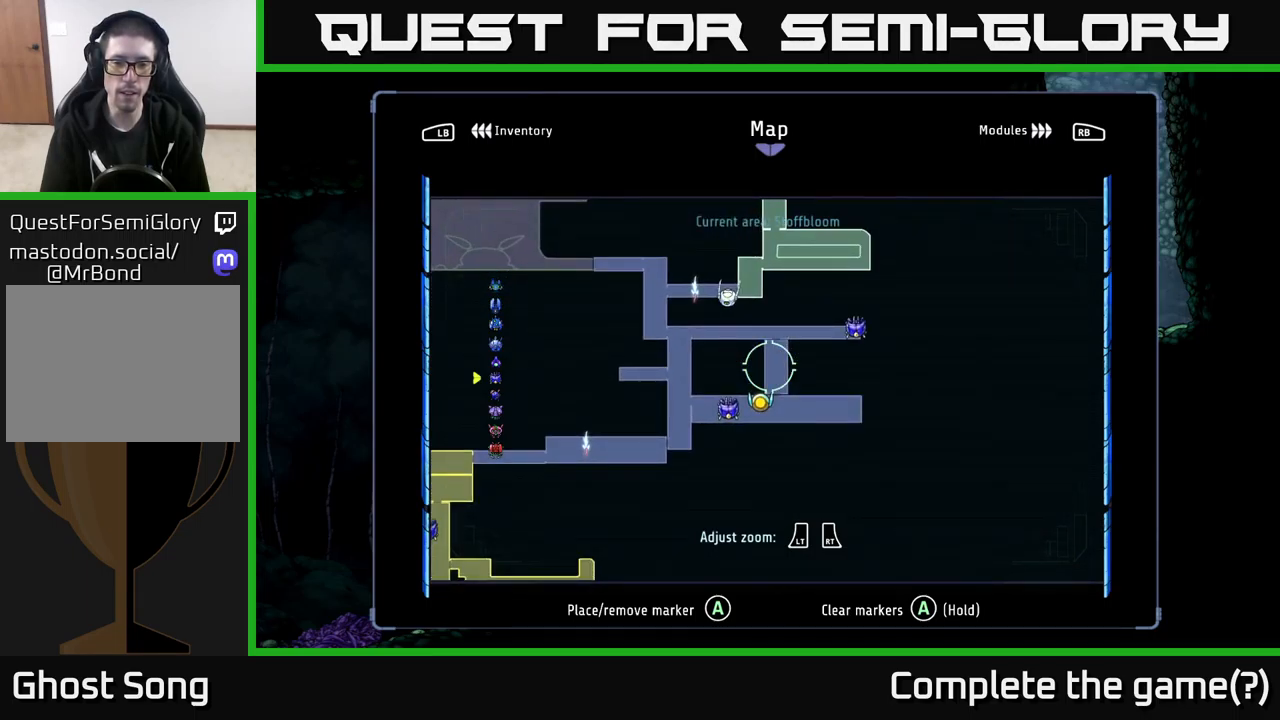
{"buttons": ["R1", "R2"], "left_stick": "left", "right_stick": "center", "events": [[183, "SELECT", "down"], [250, "SELECT", "up"], [267, "left_stick", "left"], [367, "R2", "down"], [450, "R1", "down"]]}
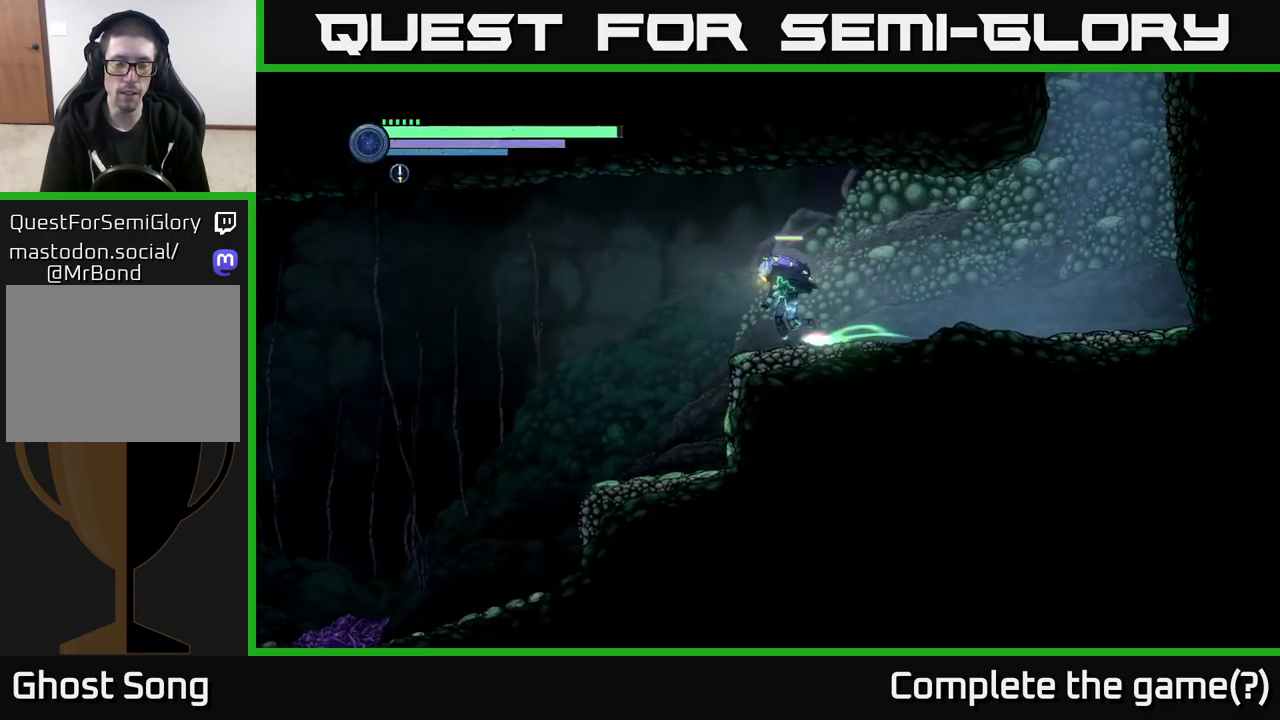
{"buttons": [], "left_stick": "left", "right_stick": "center", "events": [[133, "R1", "up"], [317, "R2", "up"]]}
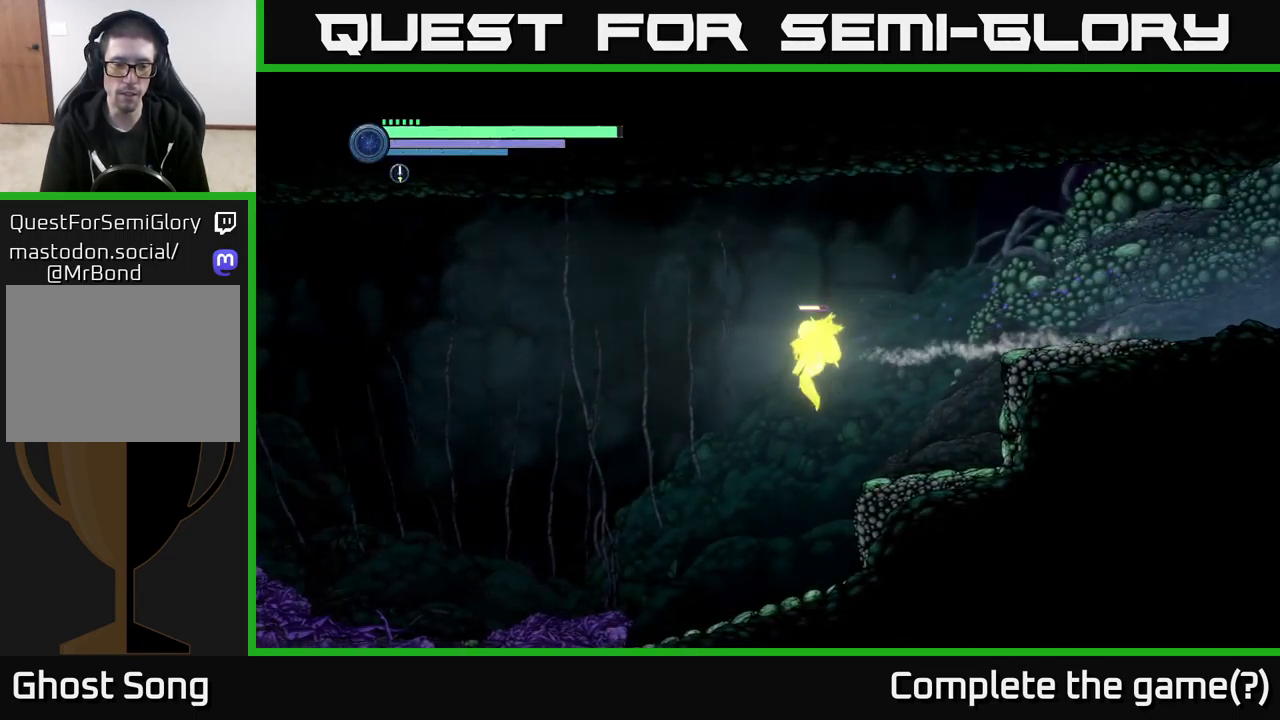
{"buttons": ["R1", "R2"], "left_stick": "left", "right_stick": "center", "events": [[200, "R2", "down"], [483, "R1", "down"]]}
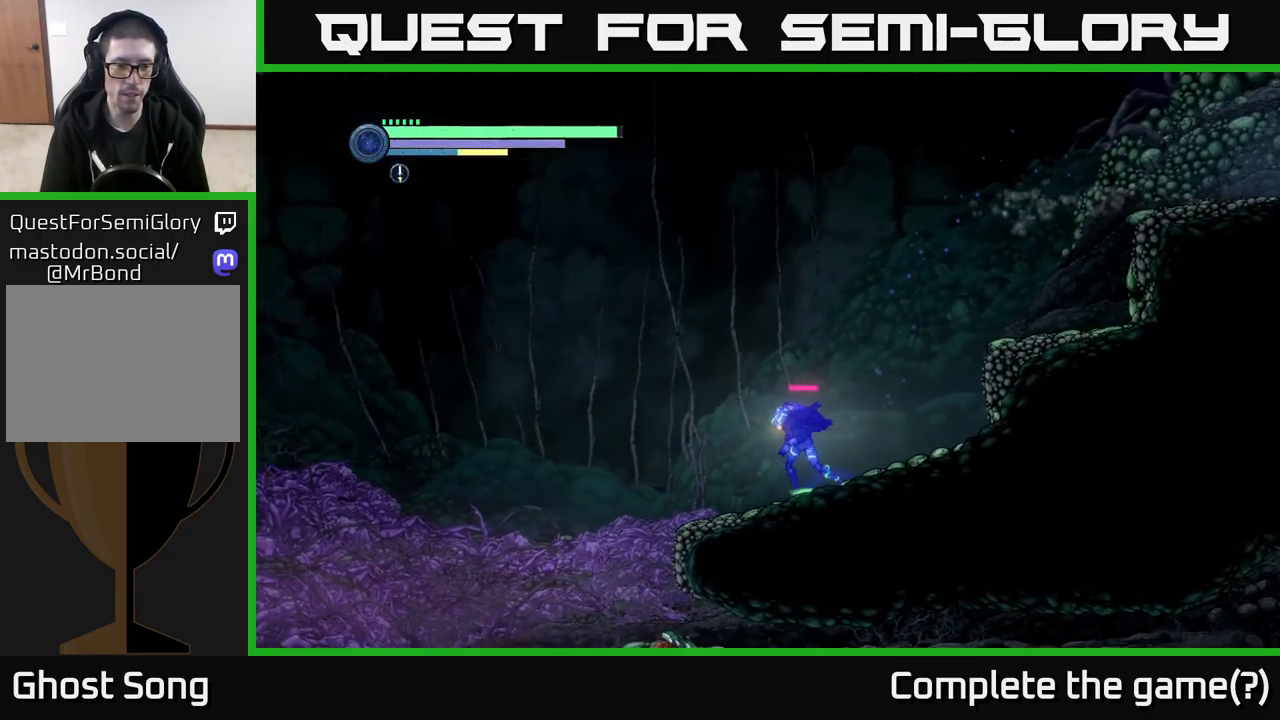
{"buttons": ["R2"], "left_stick": "left", "right_stick": "center", "events": [[83, "R1", "up"]]}
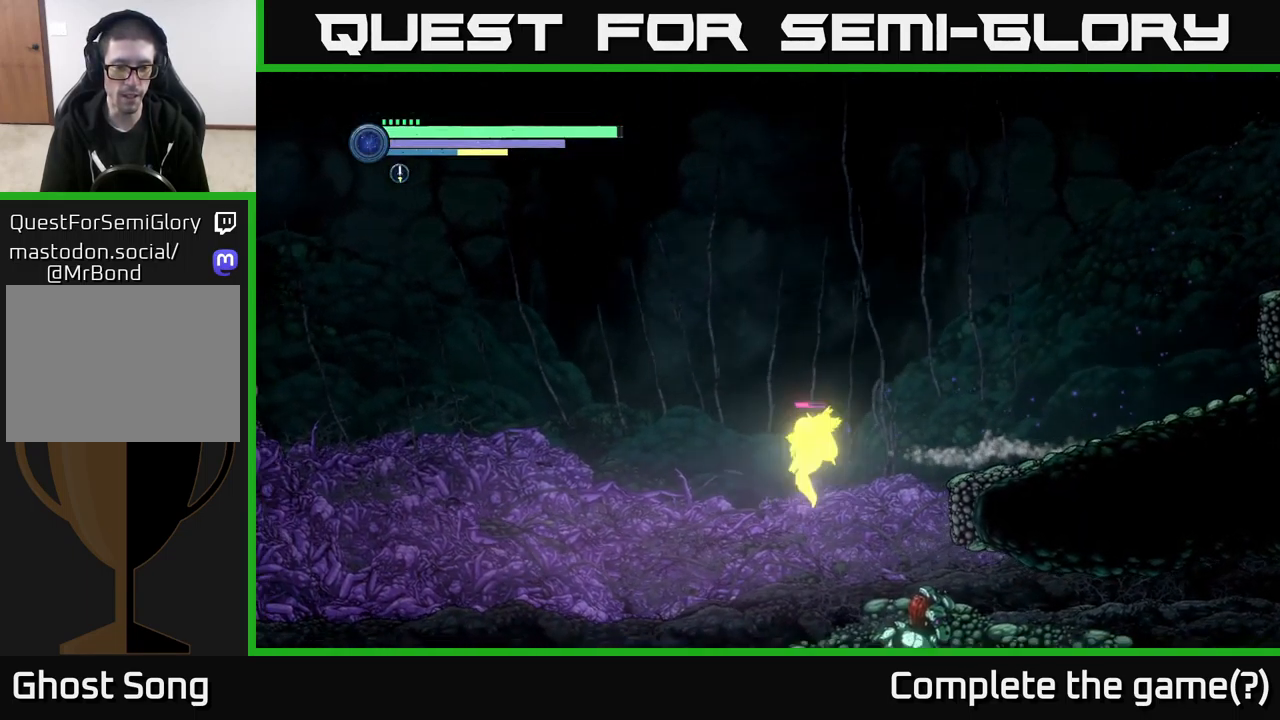
{"buttons": ["R2"], "left_stick": "left", "right_stick": "center", "events": []}
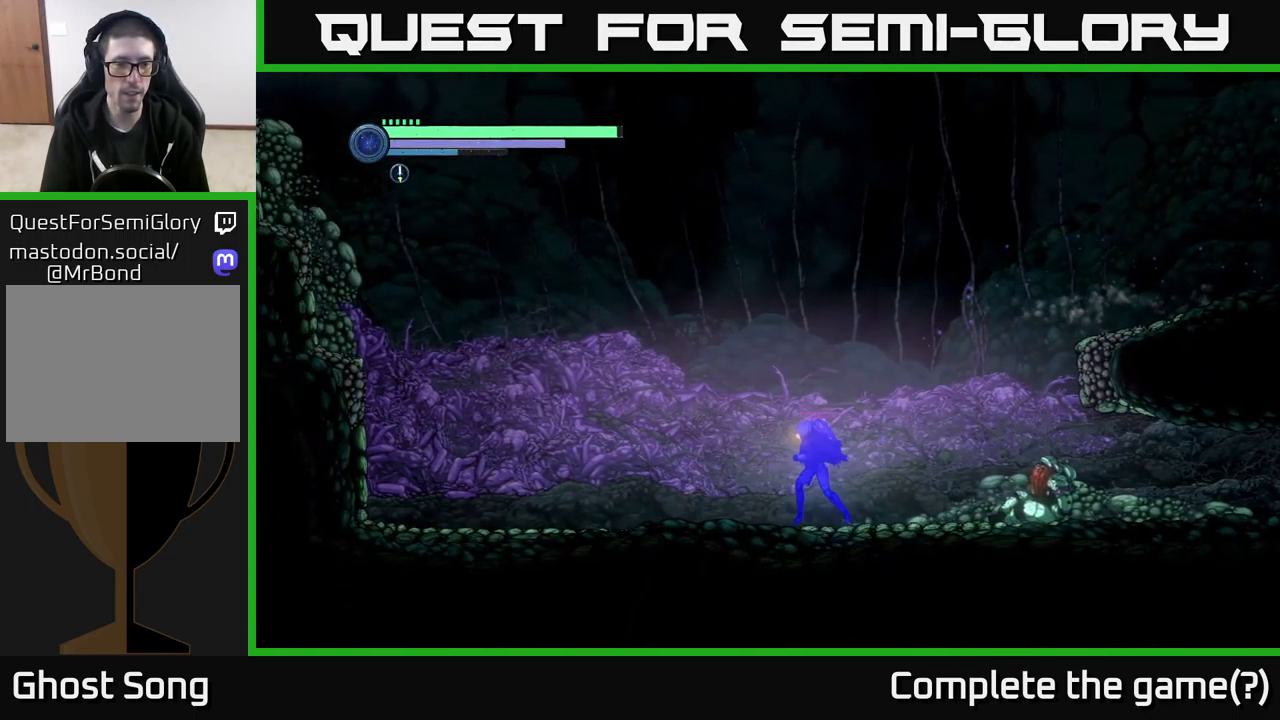
{"buttons": ["R2"], "left_stick": "left", "right_stick": "center", "events": []}
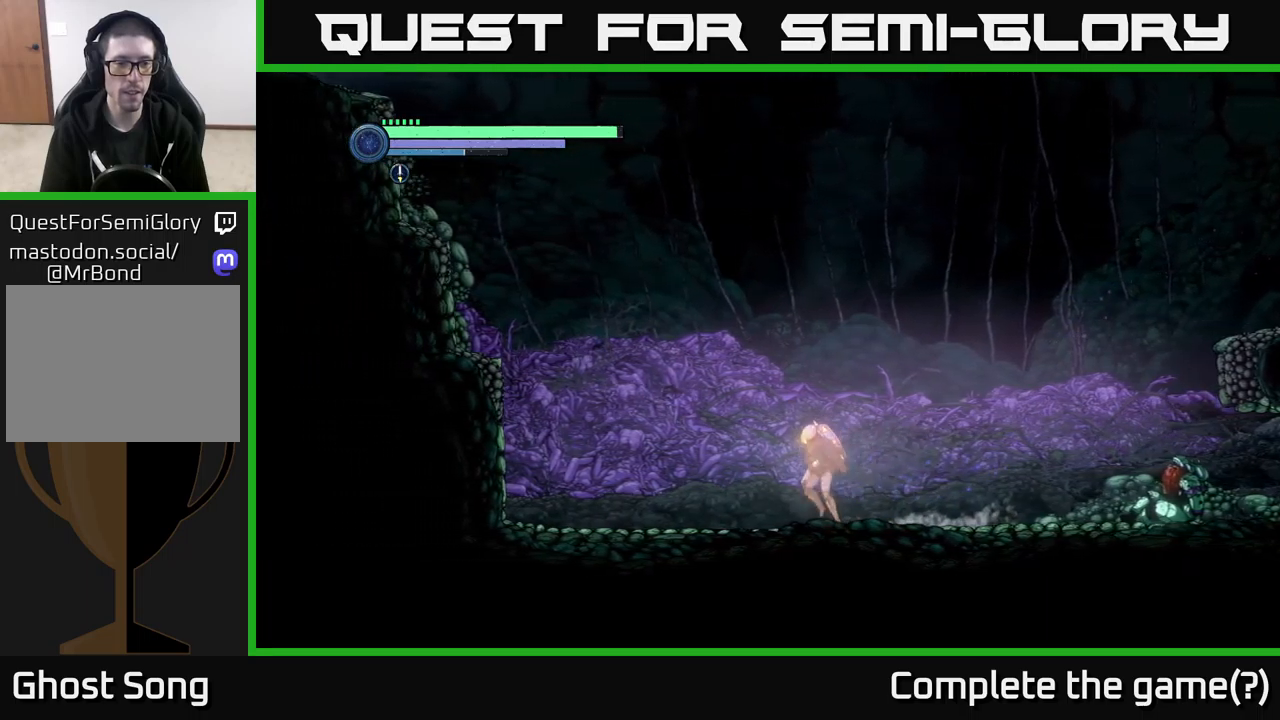
{"buttons": ["A", "R2"], "left_stick": "left", "right_stick": "center", "events": [[417, "A", "down"]]}
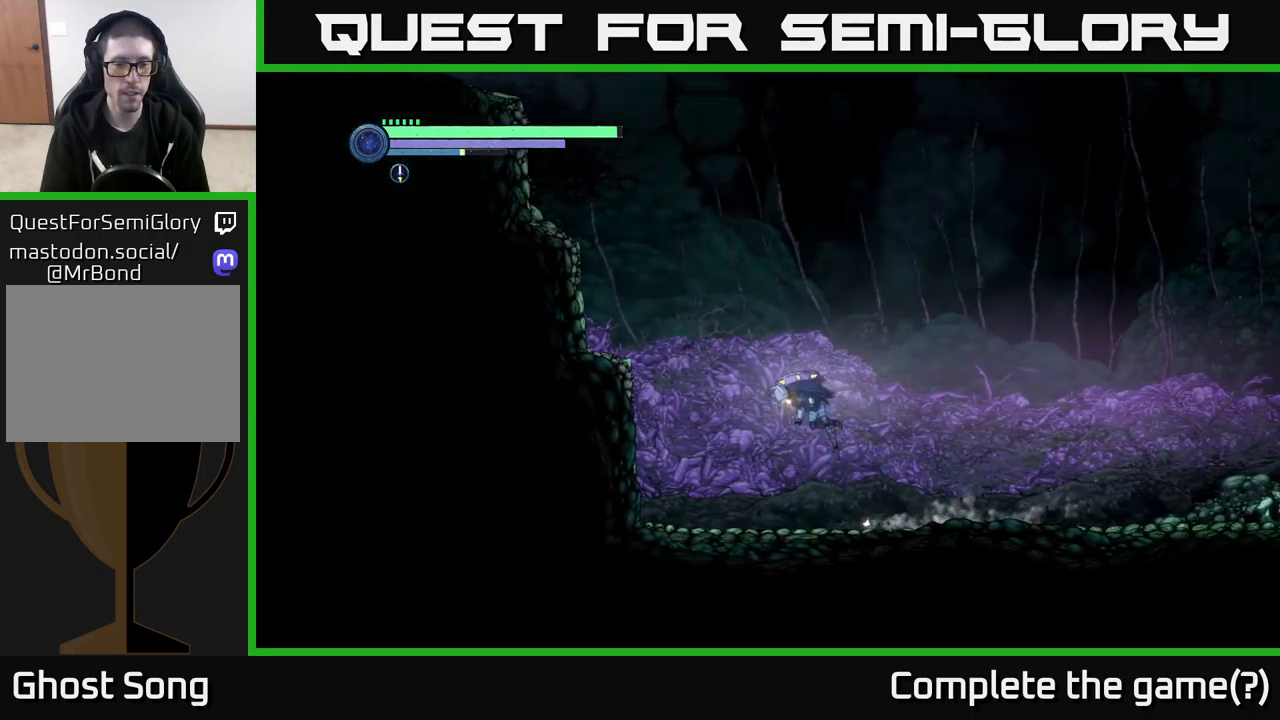
{"buttons": ["A", "R2"], "left_stick": "left", "right_stick": "center", "events": [[400, "A", "up"], [484, "A", "down"]]}
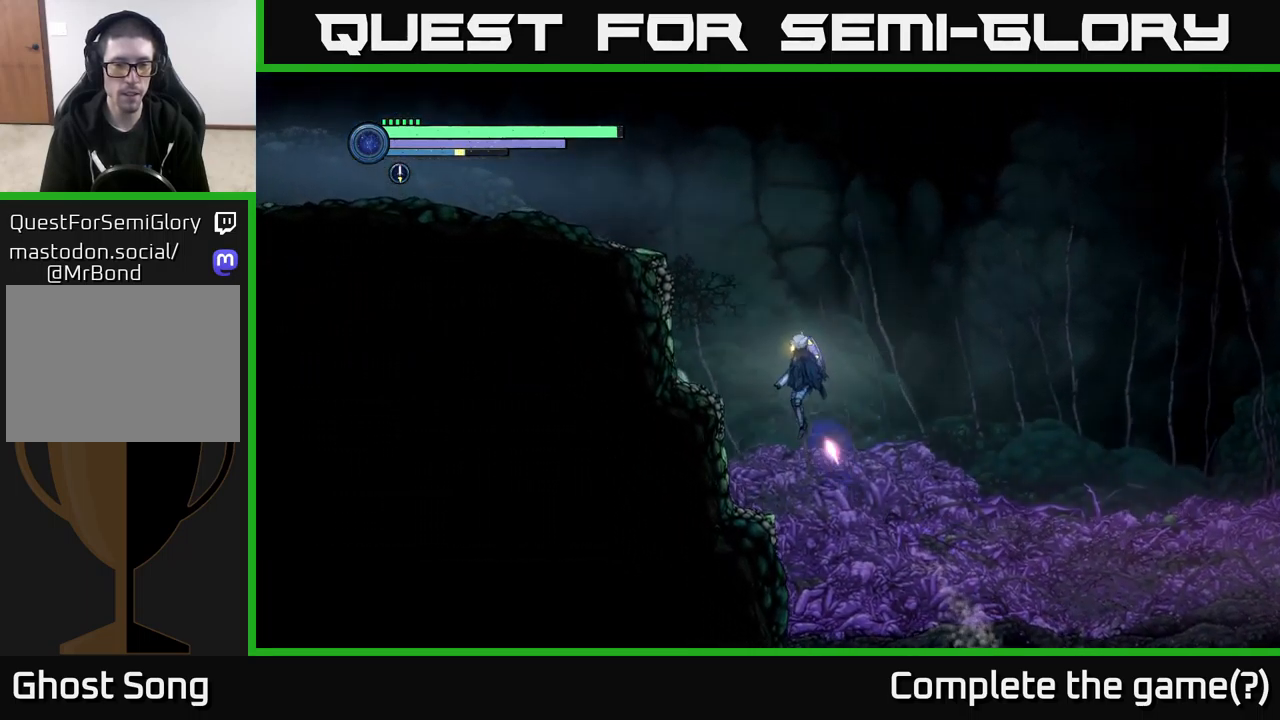
{"buttons": ["A", "R2"], "left_stick": "left", "right_stick": "center", "events": []}